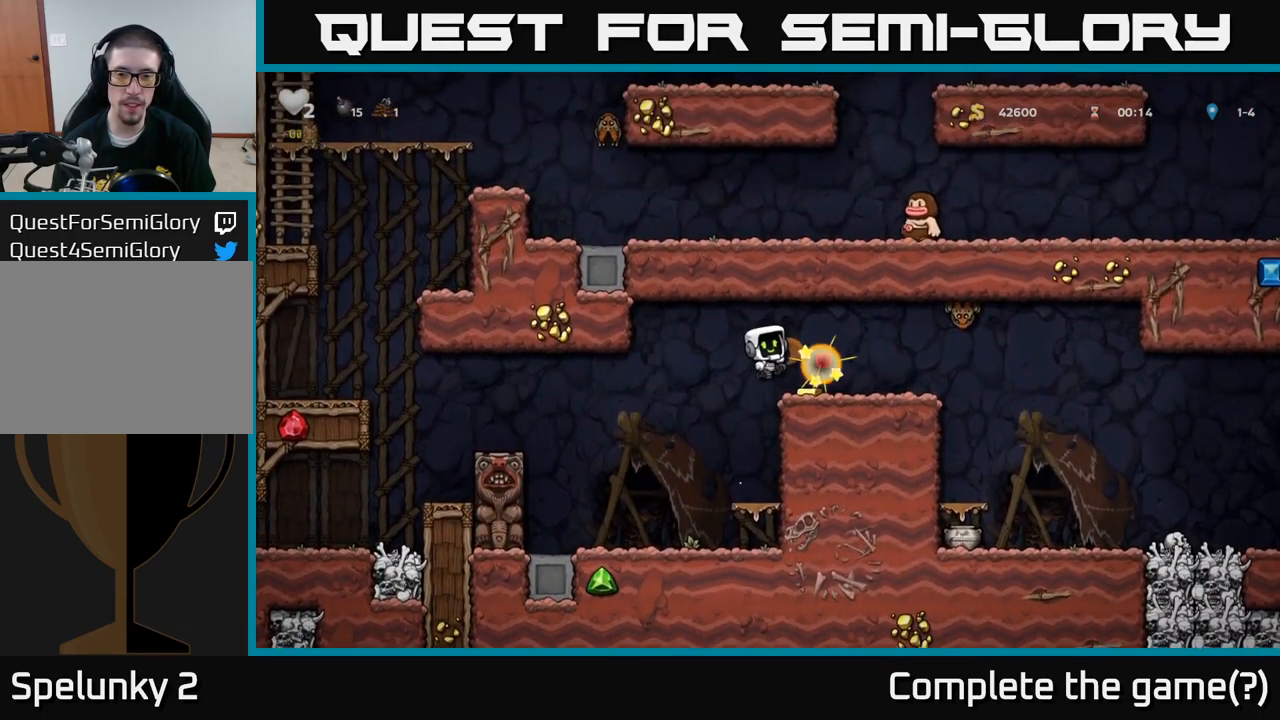
Gameplay with a controller (Xbox layout); each line is a JSON object with the inputs held at the frame after it. "events" lists button and stick changes between this image and that frame as [ms after this image, input, new state], when the widget could be followed in between. Not read: right_stick.
{"buttons": [], "left_stick": "right", "events": [[334, "A", "down"], [484, "A", "up"], [484, "left_stick", "right"]]}
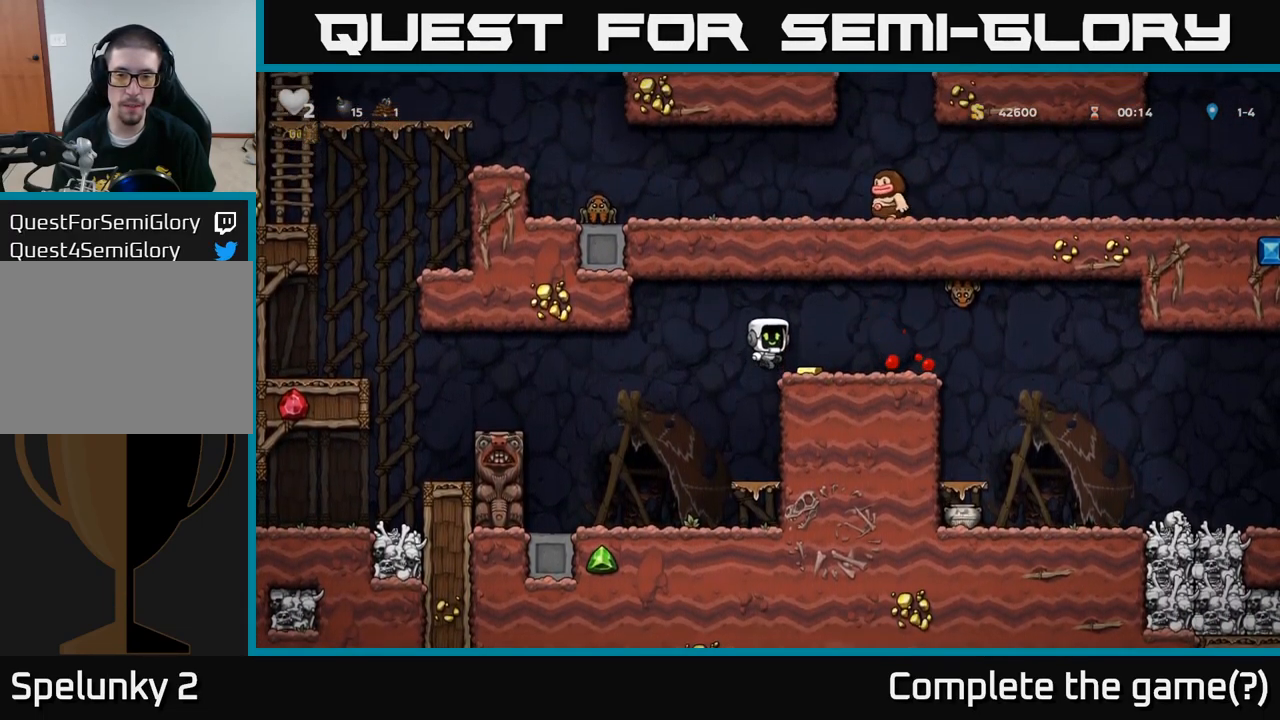
{"buttons": ["A"], "left_stick": "right", "events": [[100, "left_stick", "center"], [300, "left_stick", "right"], [317, "X", "down"], [400, "A", "down"], [434, "X", "up"]]}
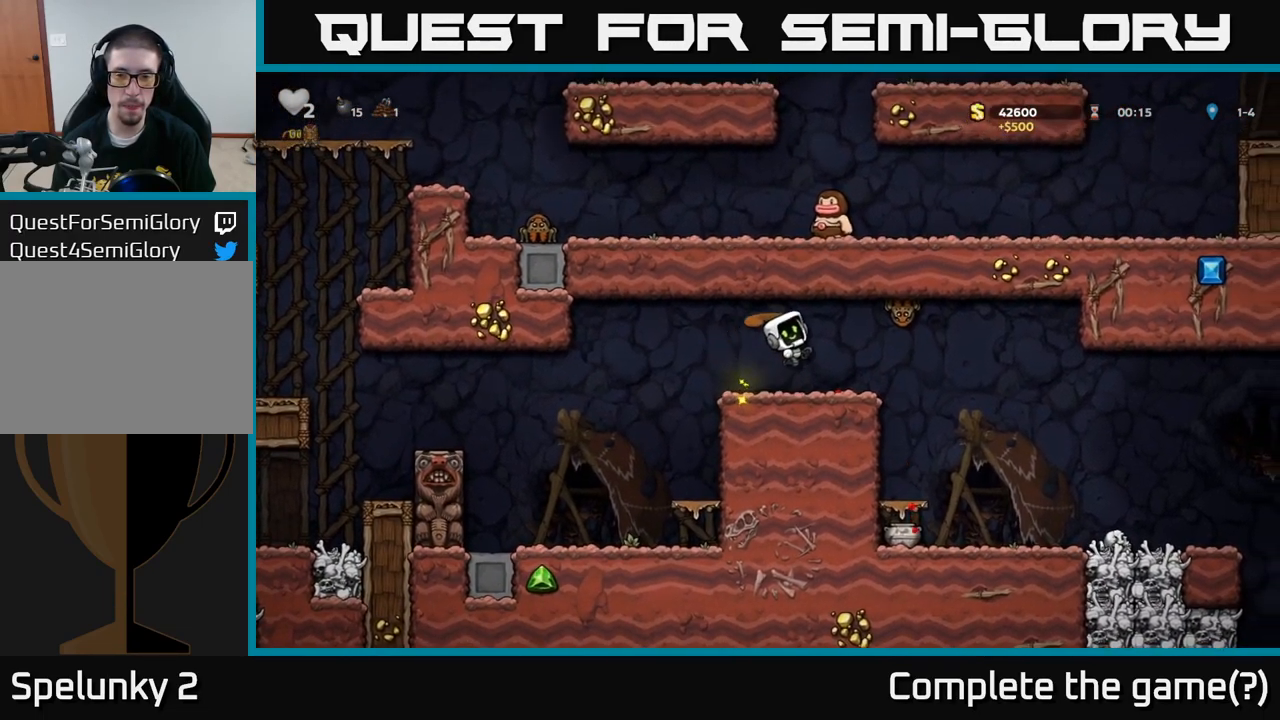
{"buttons": [], "left_stick": "right", "events": [[34, "A", "up"], [84, "left_stick", "up-left"], [234, "left_stick", "right"]]}
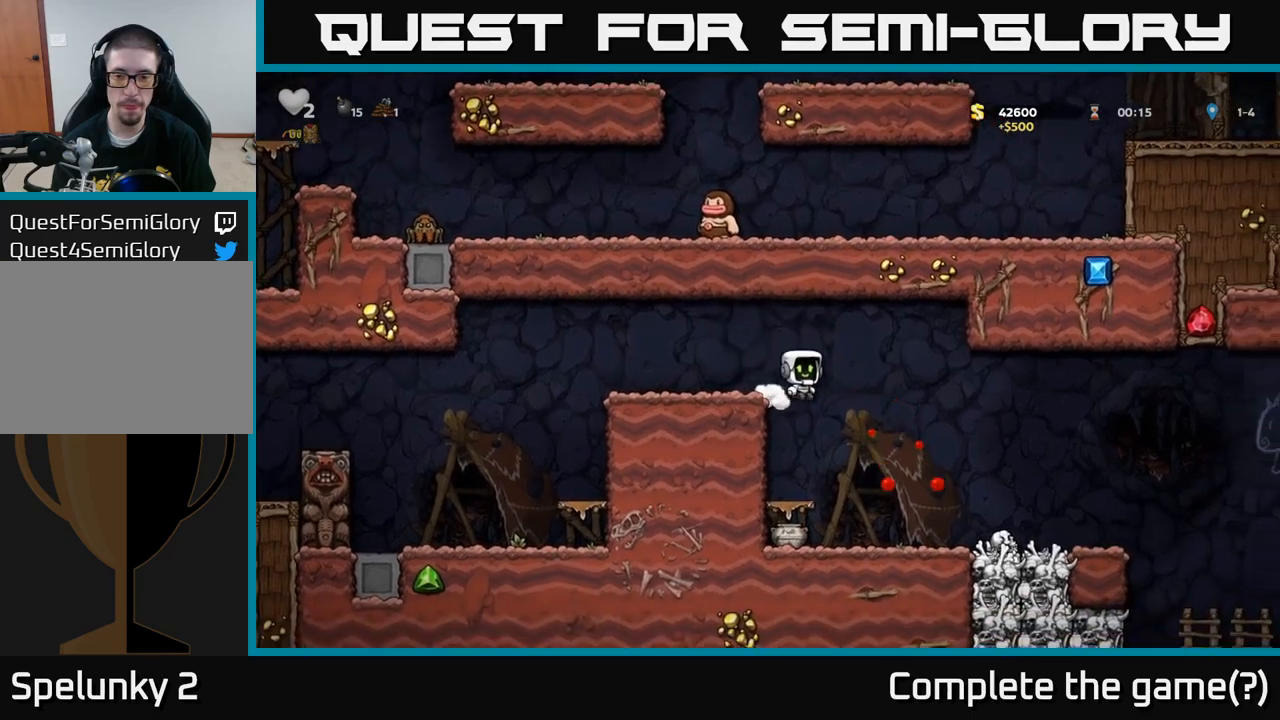
{"buttons": [], "left_stick": "left", "events": [[150, "left_stick", "up"], [267, "left_stick", "left"]]}
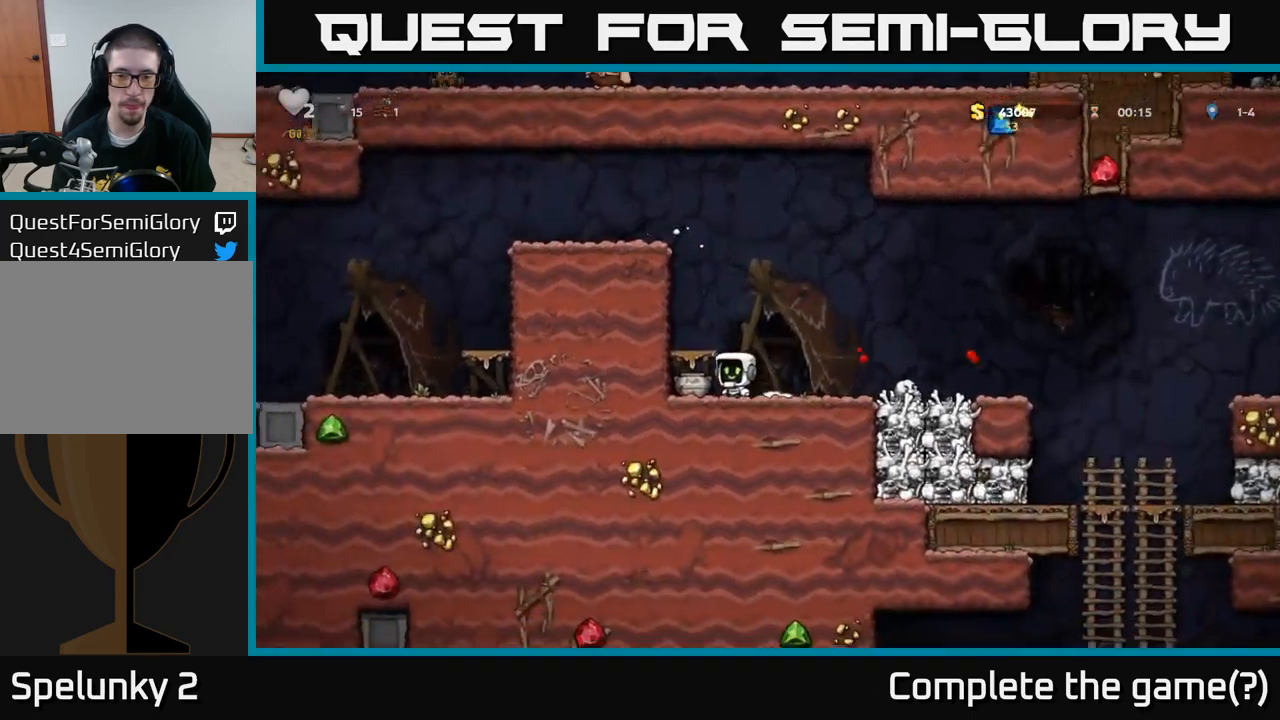
{"buttons": ["X"], "left_stick": "right", "events": [[100, "X", "down"], [117, "left_stick", "down"], [200, "X", "up"], [217, "left_stick", "right"], [317, "A", "down"], [417, "A", "up"], [483, "X", "down"]]}
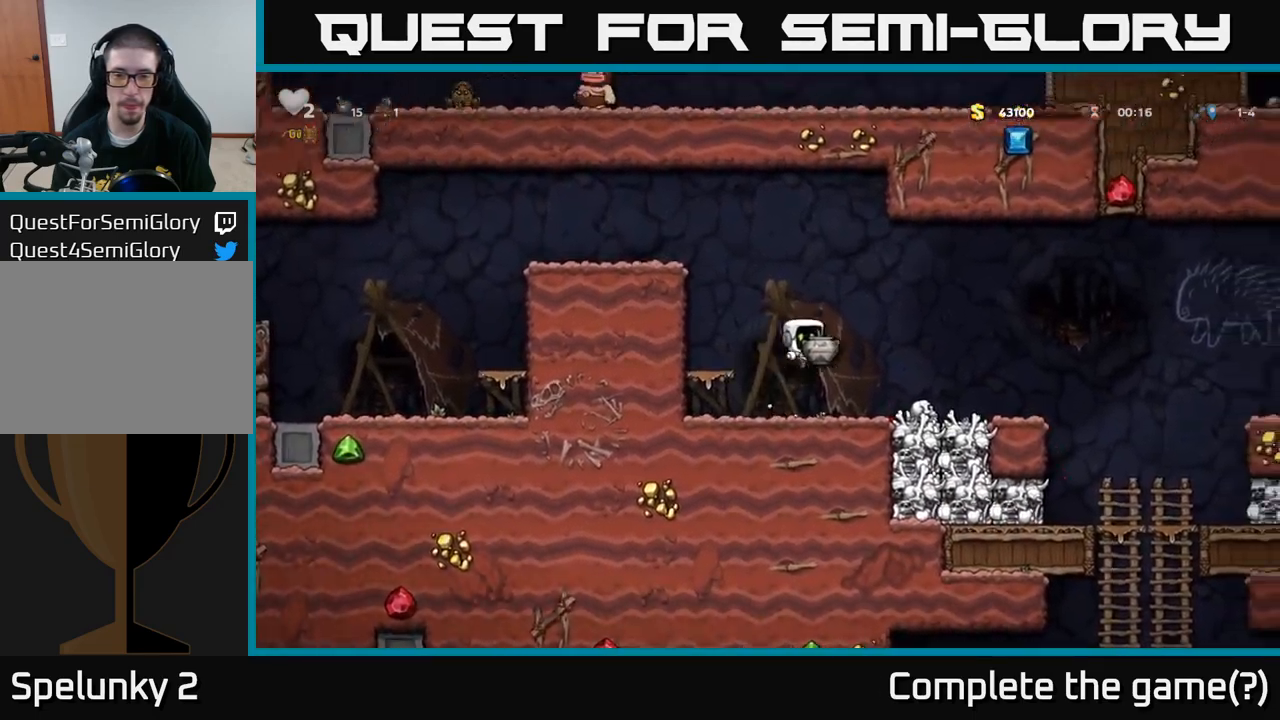
{"buttons": [], "left_stick": "right", "events": [[50, "X", "up"], [100, "left_stick", "center"], [283, "left_stick", "right"]]}
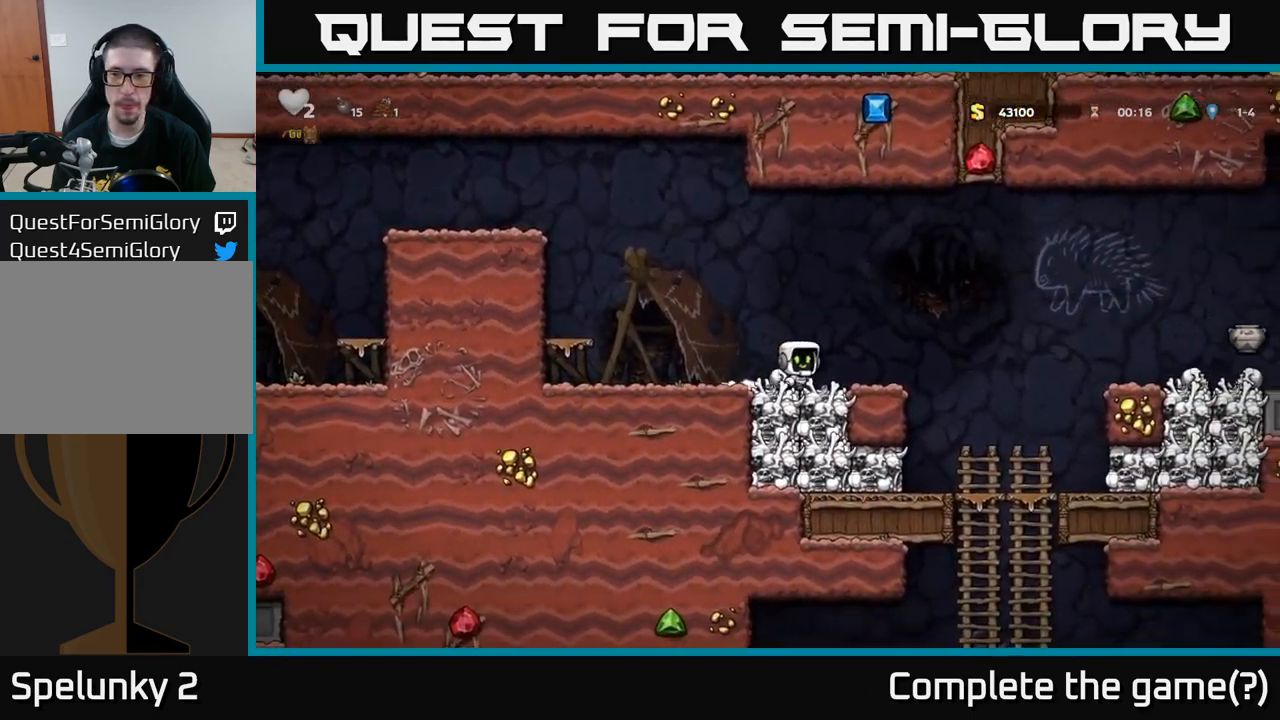
{"buttons": ["A"], "left_stick": "right", "events": [[183, "A", "down"]]}
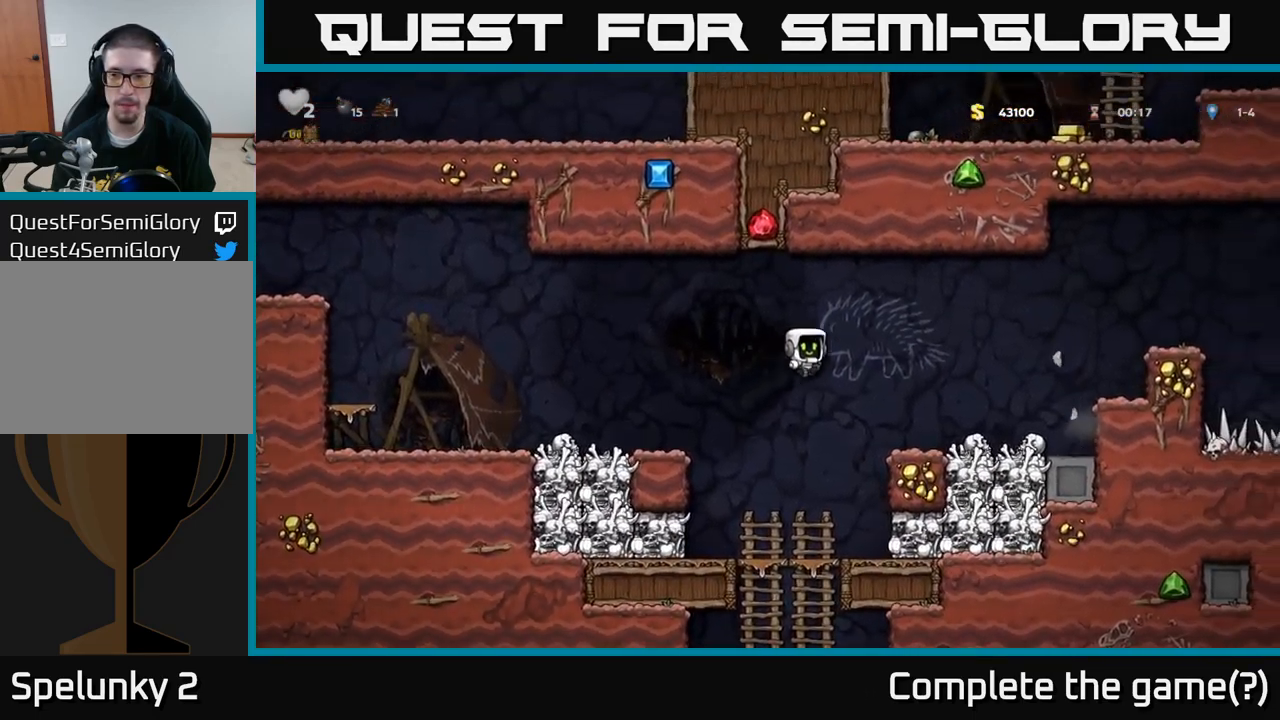
{"buttons": ["A"], "left_stick": "right", "events": [[50, "A", "up"], [350, "A", "down"]]}
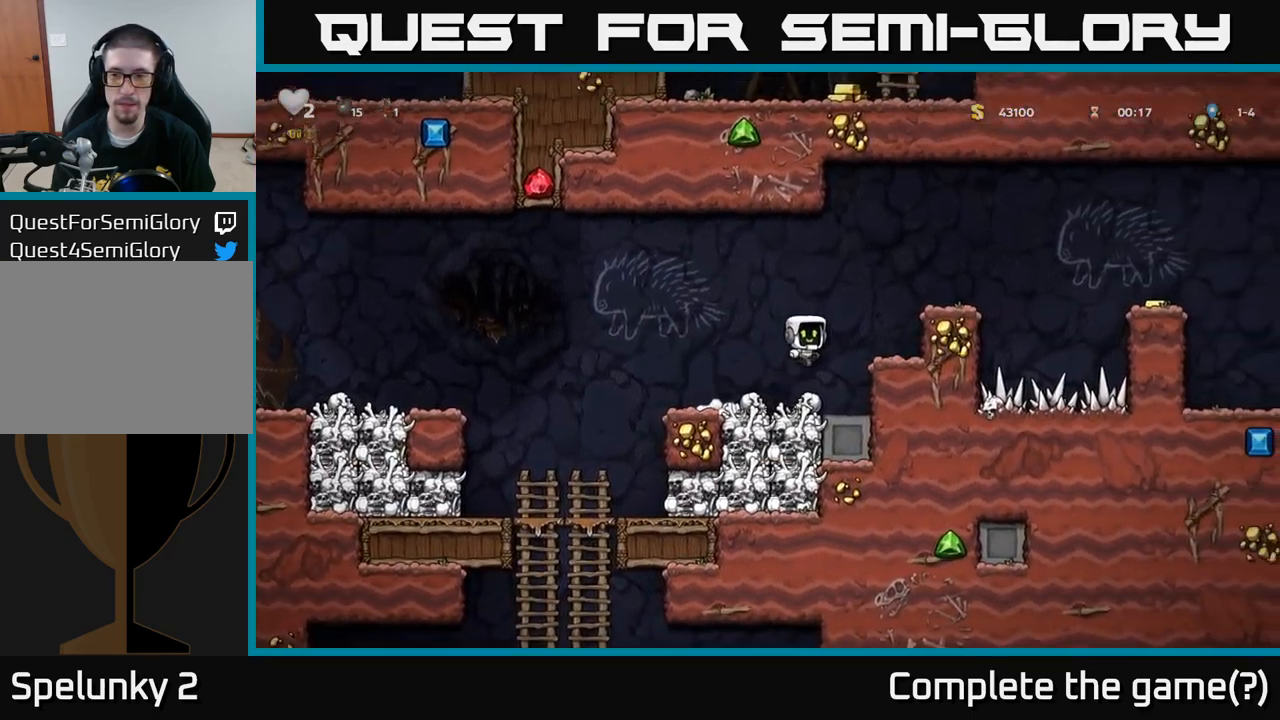
{"buttons": ["A"], "left_stick": "center", "events": [[17, "A", "up"], [233, "left_stick", "center"], [350, "A", "down"]]}
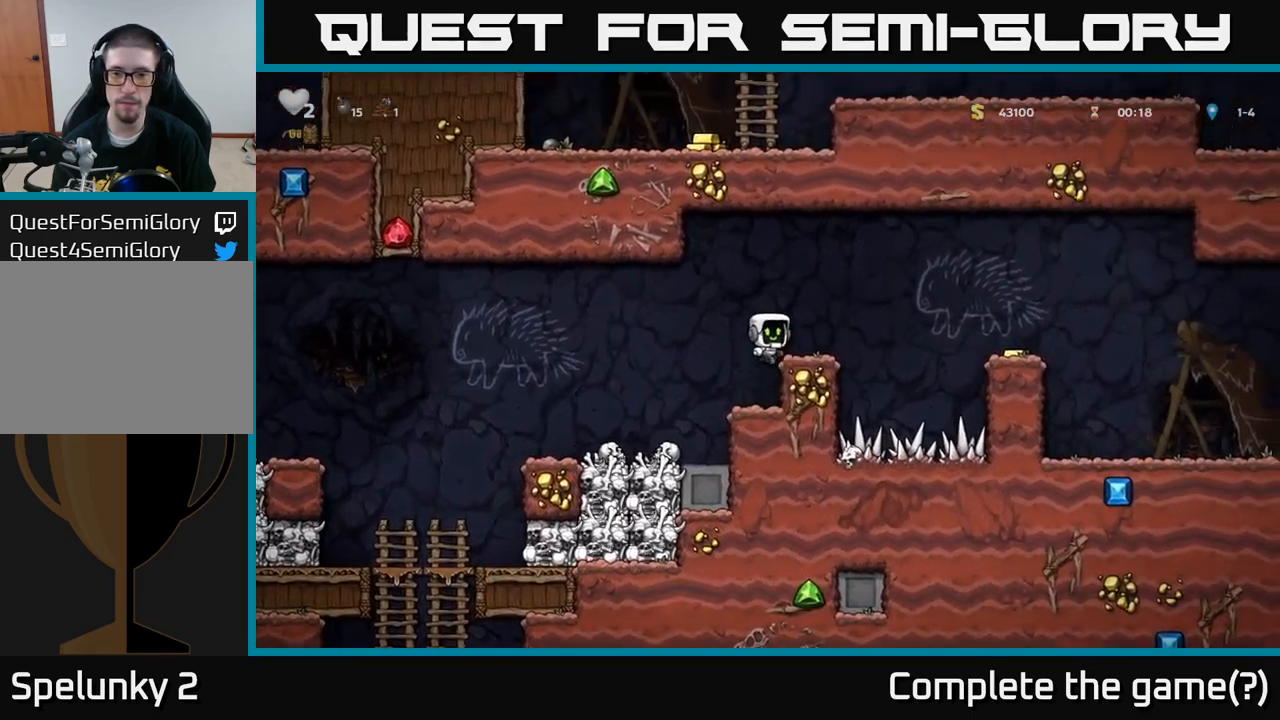
{"buttons": [], "left_stick": "right", "events": [[17, "A", "up"], [33, "left_stick", "right"], [117, "left_stick", "center"], [267, "left_stick", "right"], [317, "A", "down"], [450, "A", "up"]]}
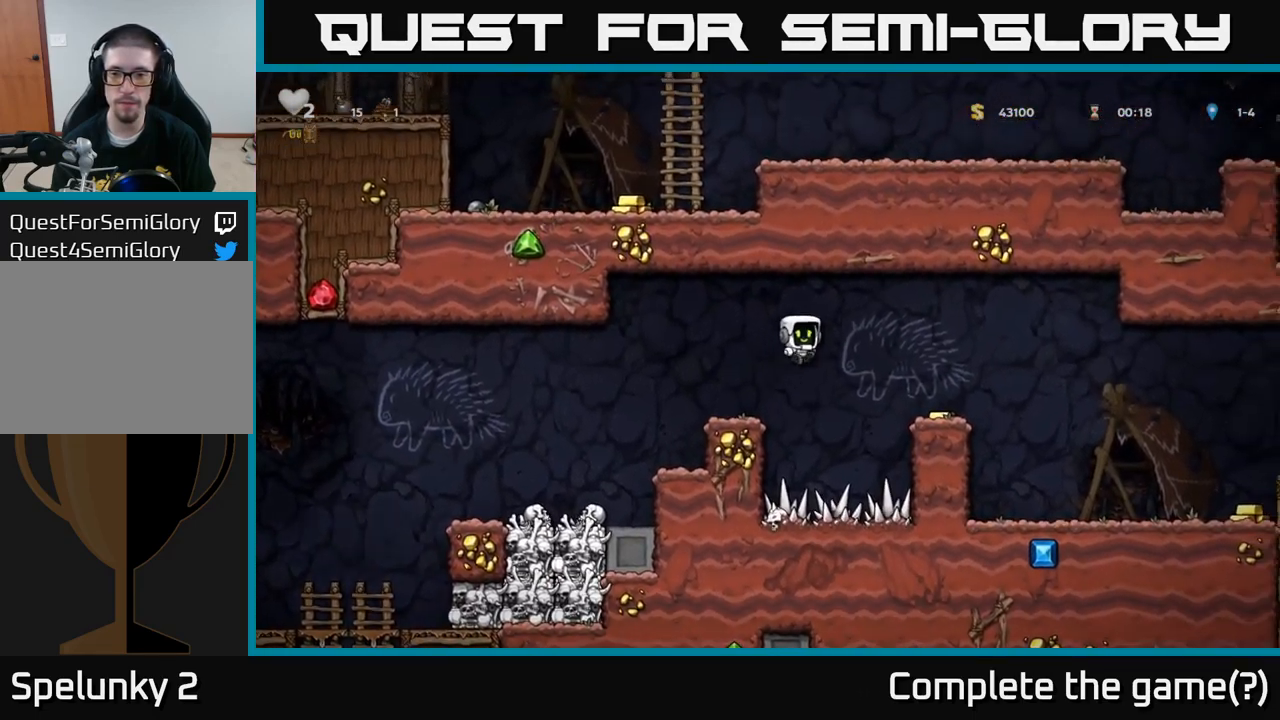
{"buttons": [], "left_stick": "right", "events": [[200, "left_stick", "center"], [317, "left_stick", "right"], [367, "A", "down"], [433, "A", "up"]]}
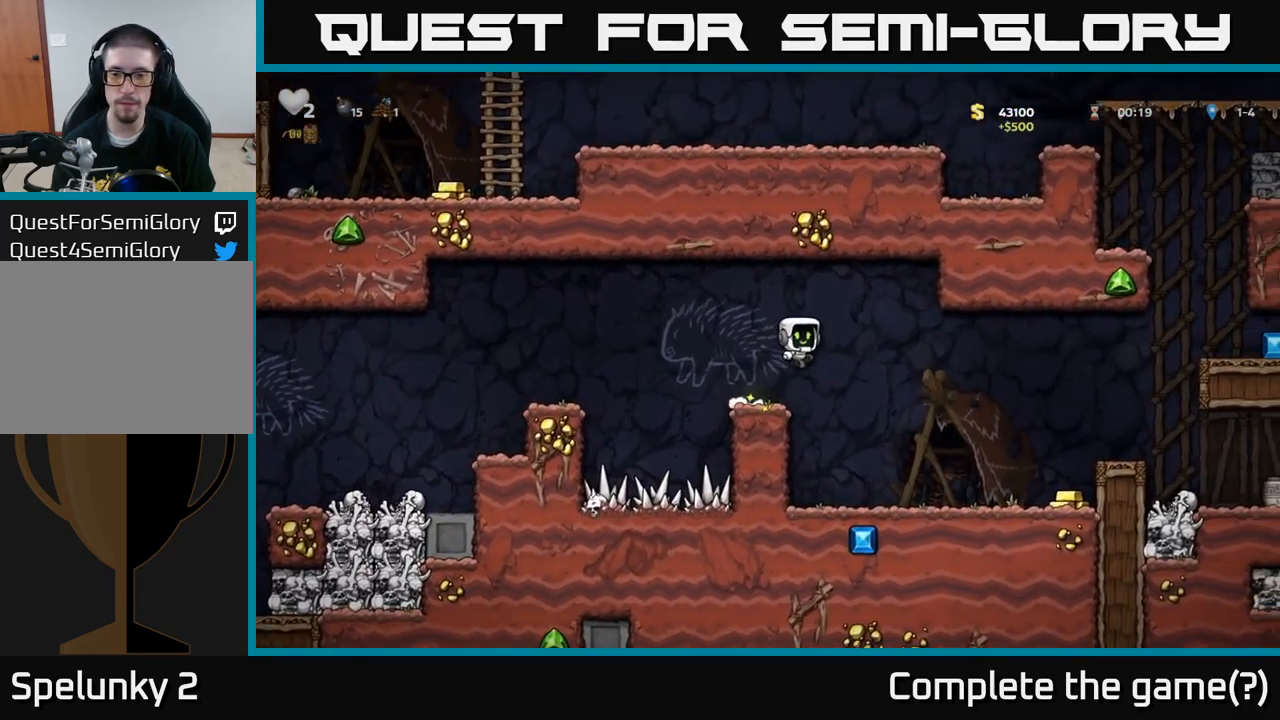
{"buttons": [], "left_stick": "right", "events": []}
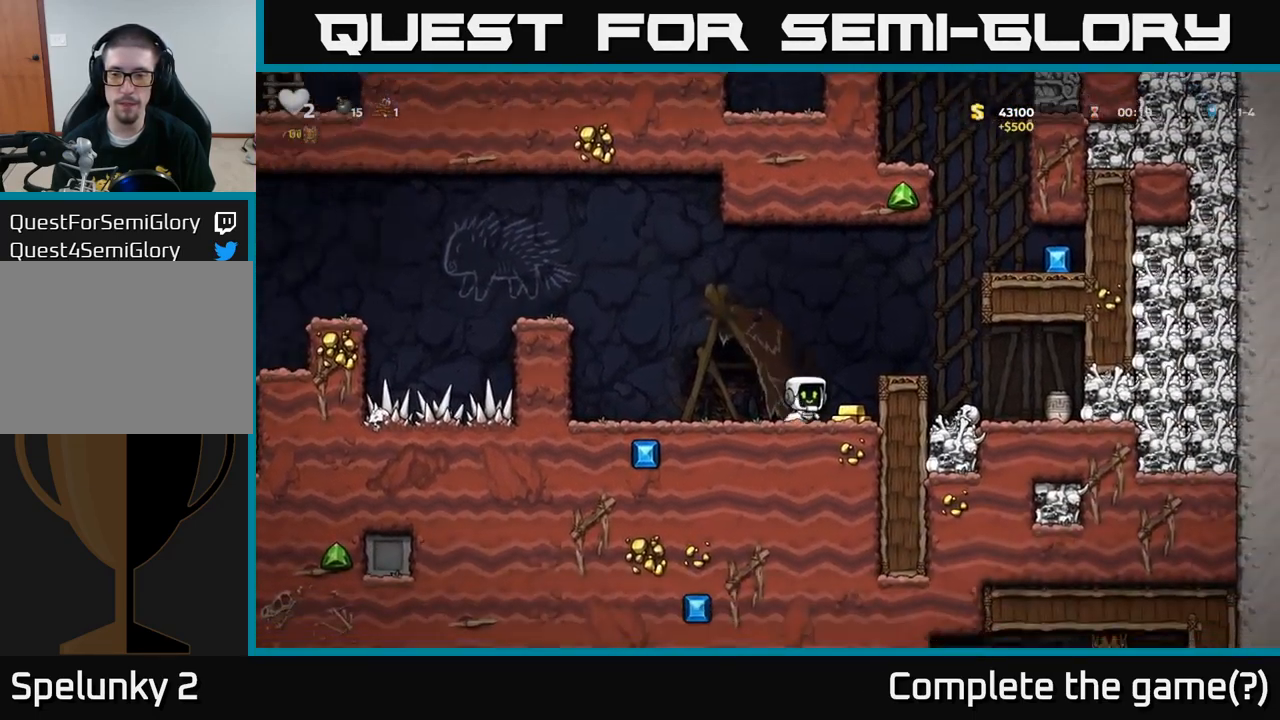
{"buttons": [], "left_stick": "center", "events": [[150, "left_stick", "center"], [217, "A", "down"], [349, "A", "up"], [366, "left_stick", "right"], [499, "left_stick", "center"]]}
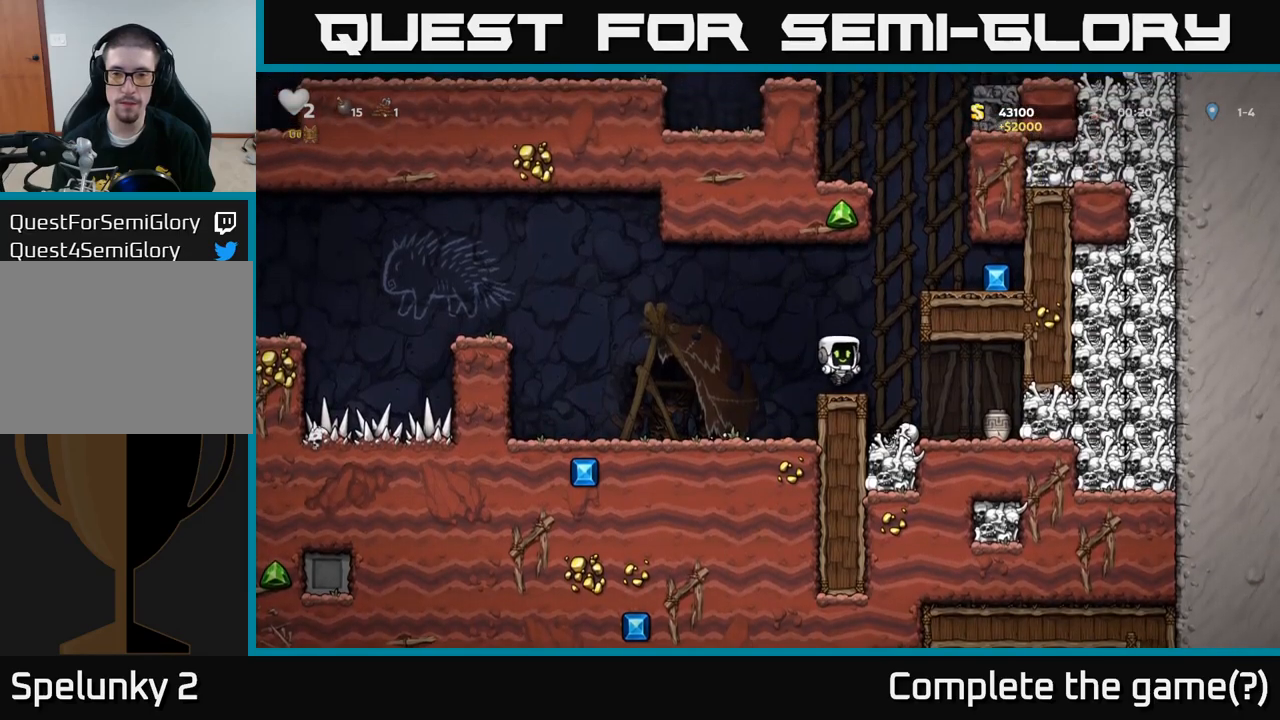
{"buttons": ["A"], "left_stick": "right", "events": [[117, "A", "down"], [150, "left_stick", "right"], [317, "A", "up"], [467, "A", "down"]]}
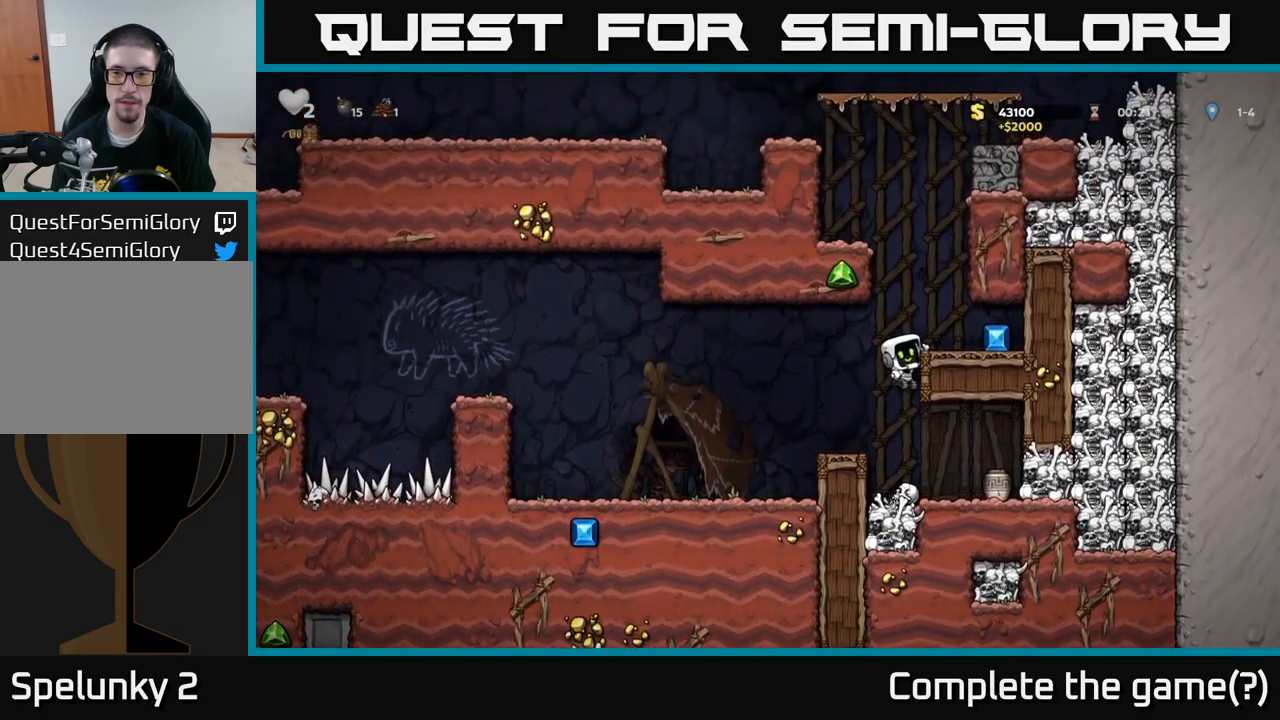
{"buttons": [], "left_stick": "left", "events": [[83, "A", "up"], [333, "left_stick", "left"]]}
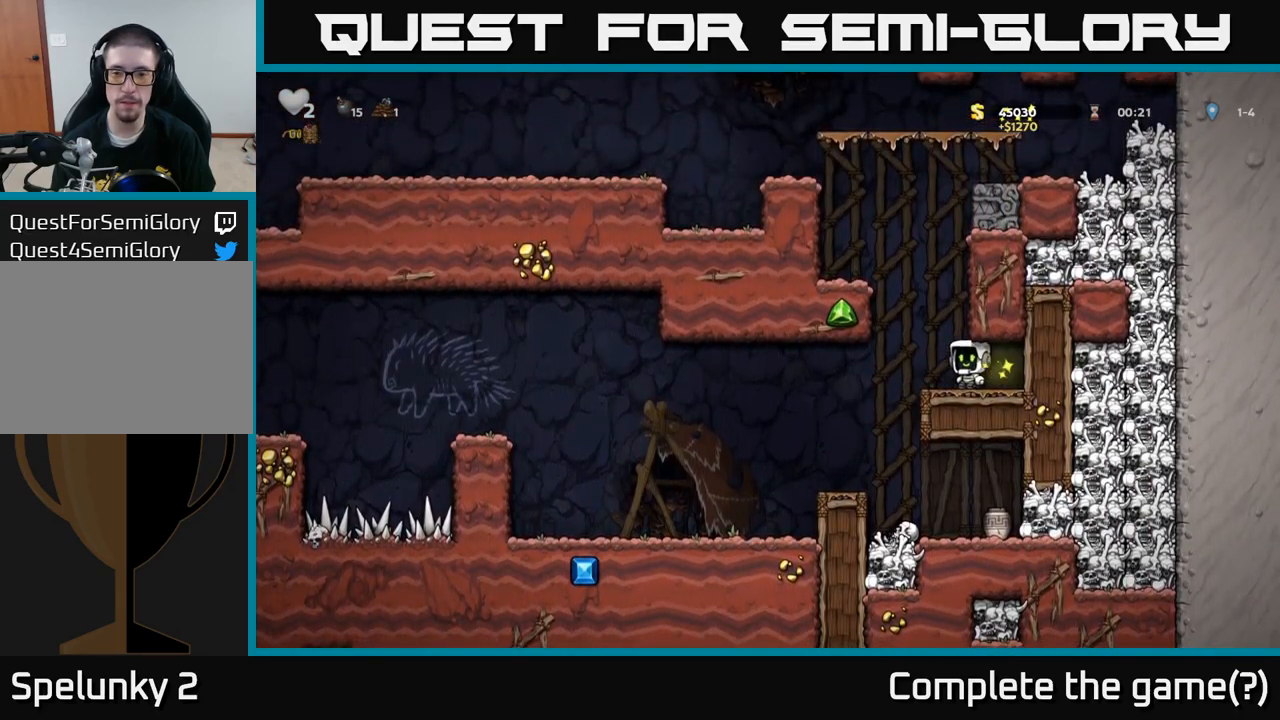
{"buttons": [], "left_stick": "right", "events": [[200, "left_stick", "center"], [333, "left_stick", "right"]]}
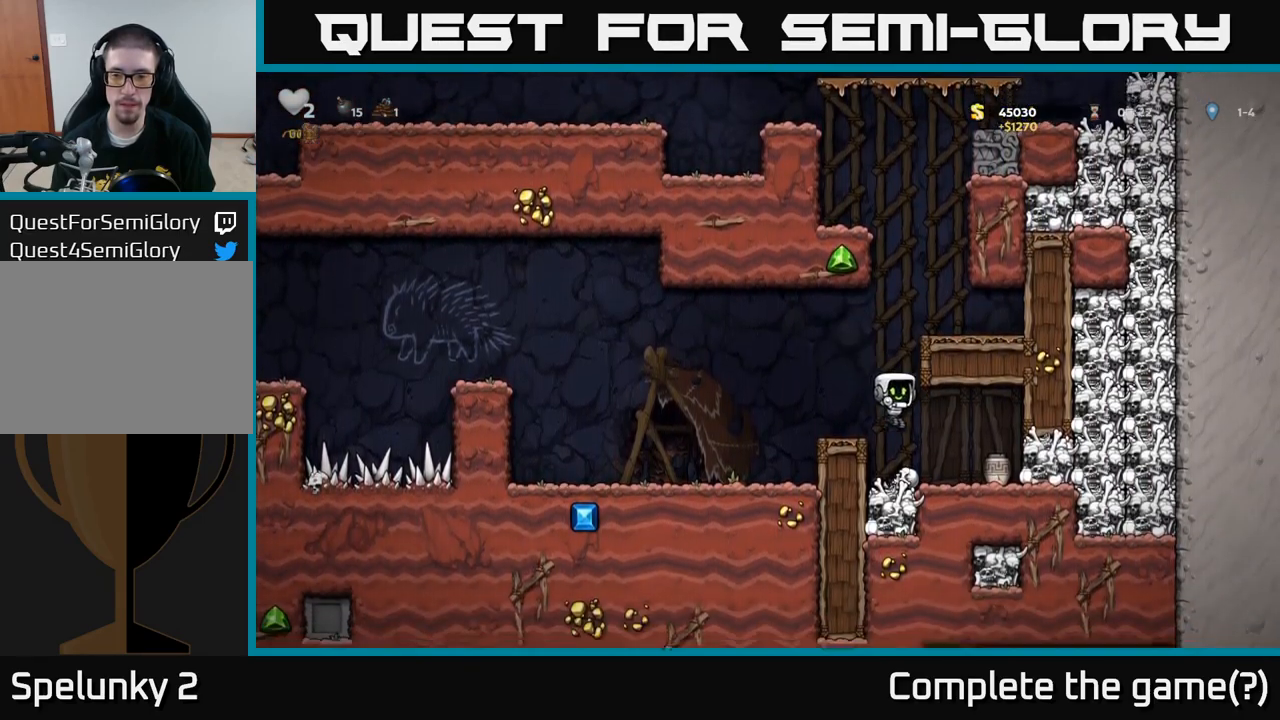
{"buttons": [], "left_stick": "left", "events": [[183, "left_stick", "down"], [233, "X", "down"], [333, "X", "up"], [400, "left_stick", "left"]]}
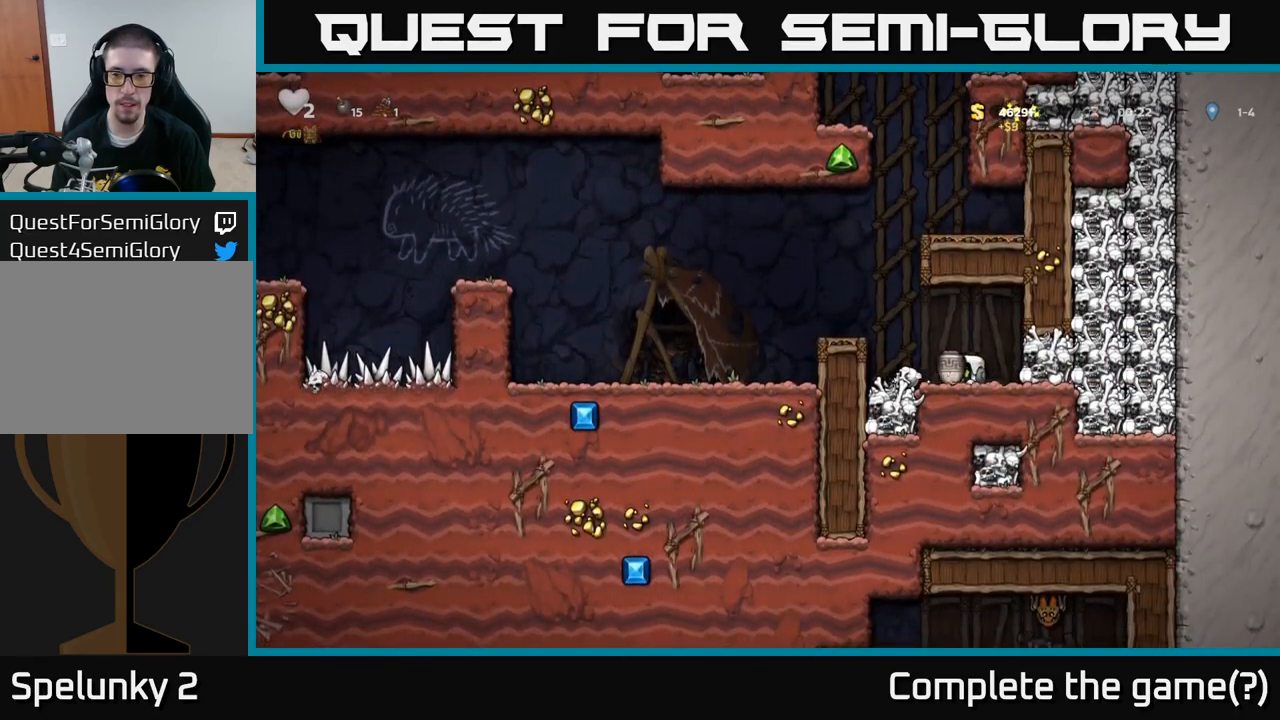
{"buttons": [], "left_stick": "center", "events": [[33, "left_stick", "right"], [100, "X", "down"], [167, "left_stick", "center"], [183, "X", "up"]]}
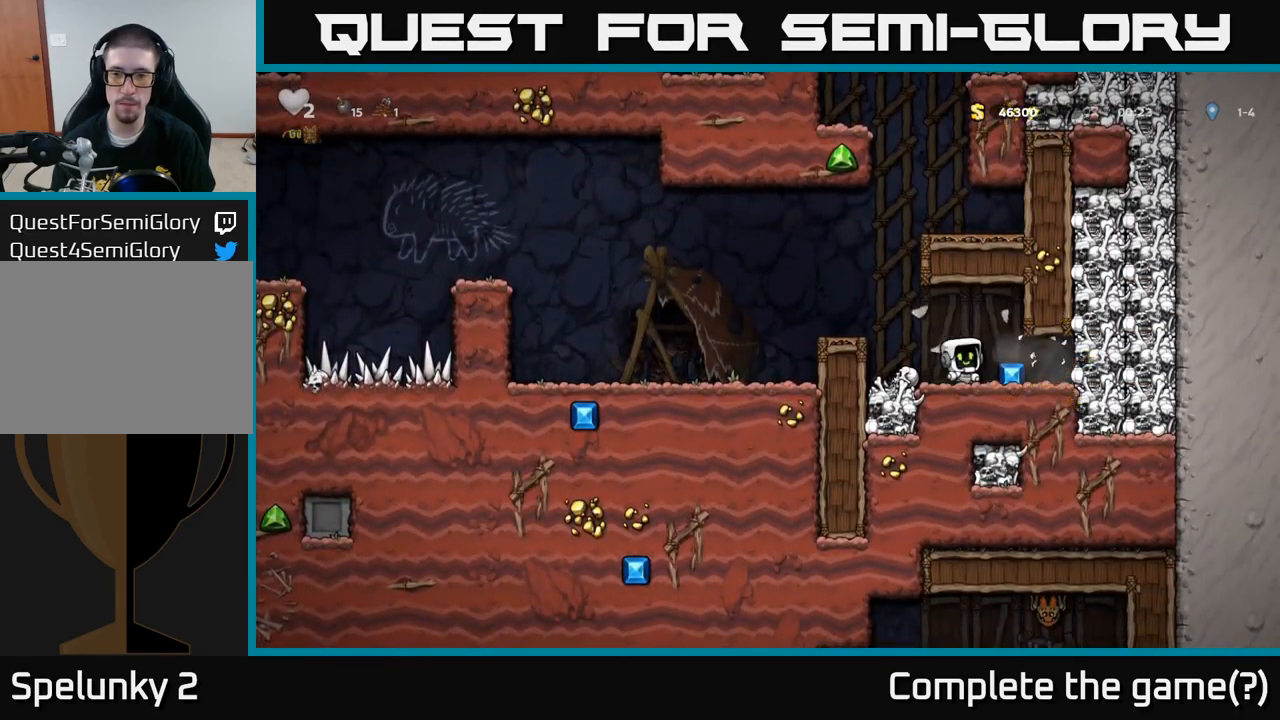
{"buttons": [], "left_stick": "left", "events": [[117, "left_stick", "right"], [183, "X", "down"], [300, "X", "up"], [350, "left_stick", "left"]]}
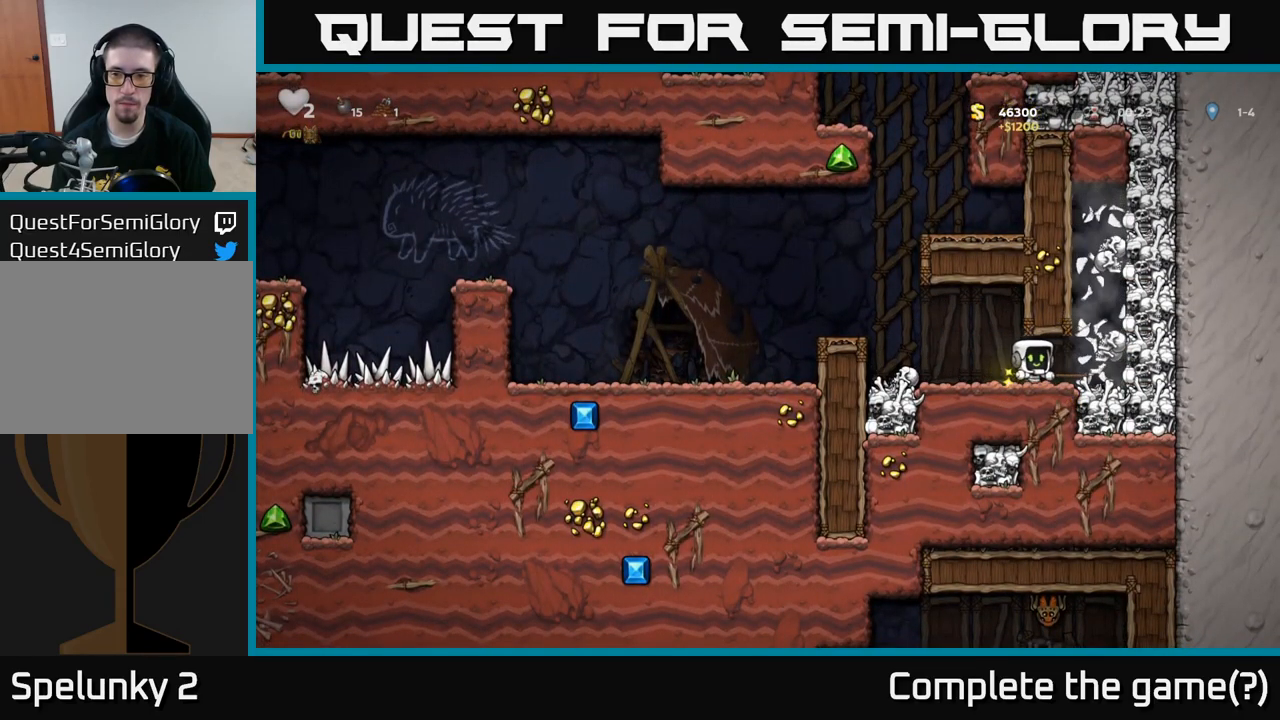
{"buttons": ["X"], "left_stick": "right", "events": [[83, "left_stick", "center"], [300, "left_stick", "right"], [450, "X", "down"]]}
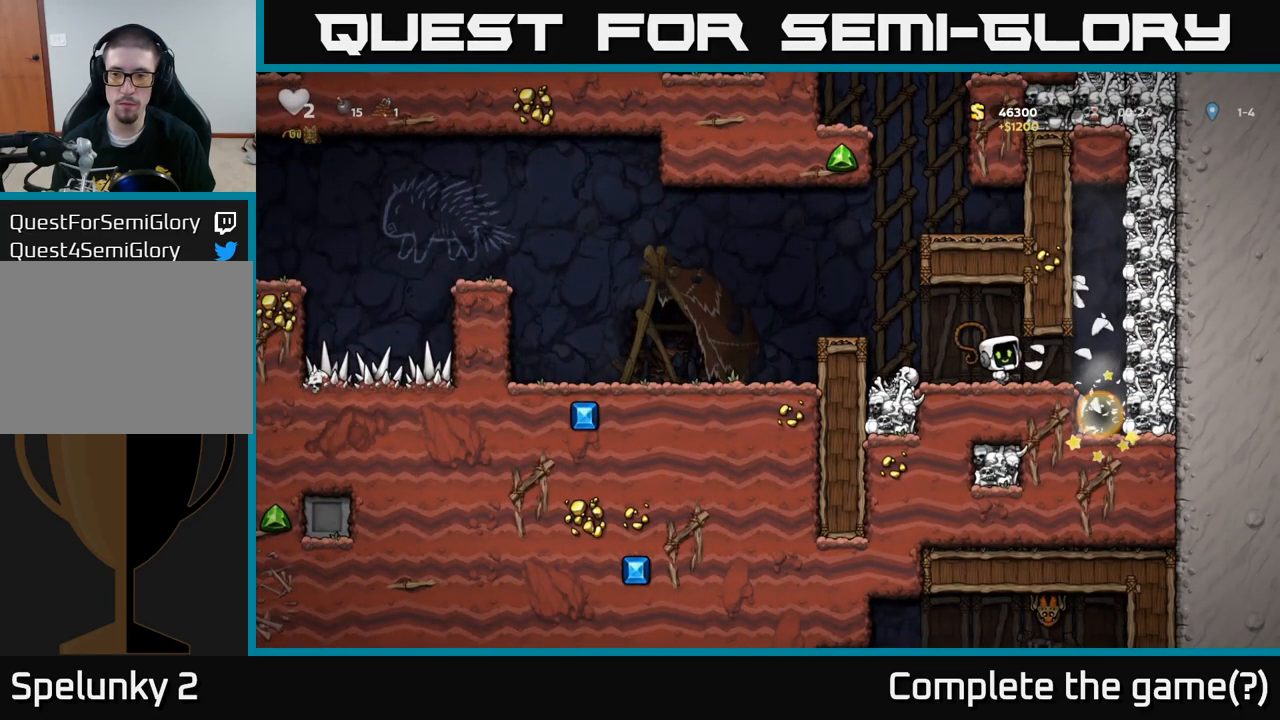
{"buttons": [], "left_stick": "left", "events": [[83, "X", "up"], [233, "left_stick", "left"]]}
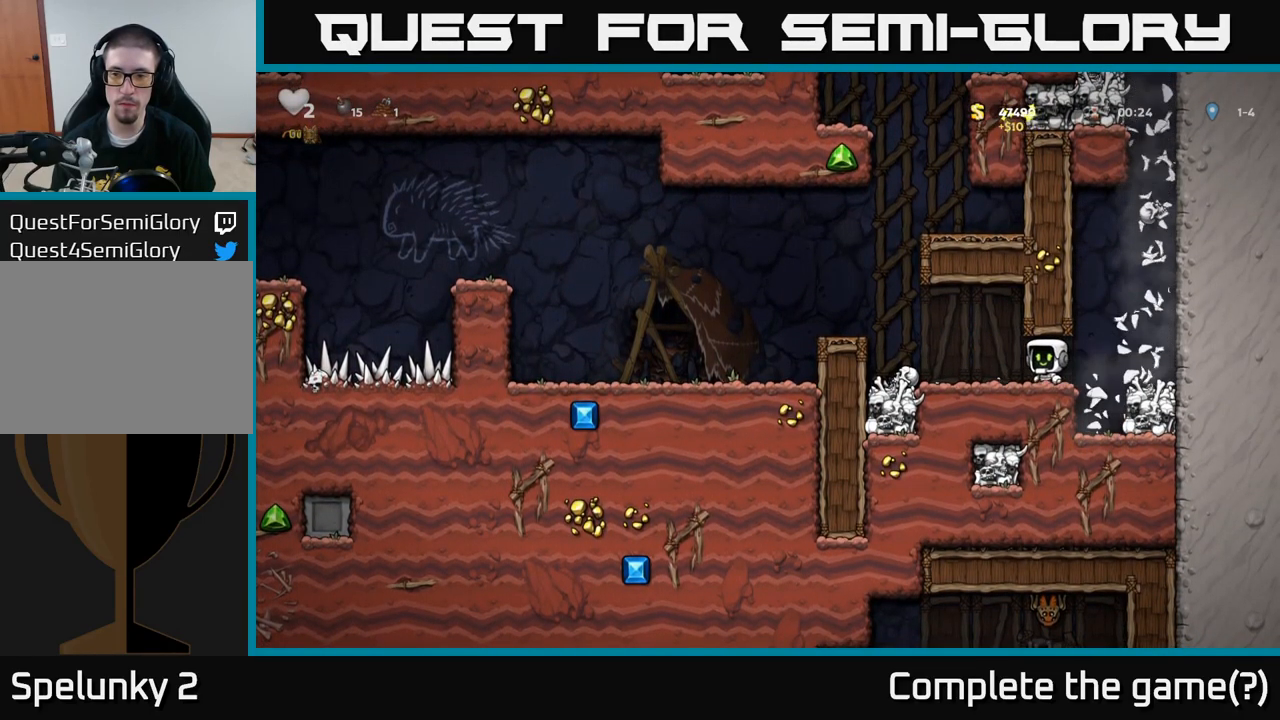
{"buttons": [], "left_stick": "center", "events": [[50, "A", "down"], [167, "A", "up"], [267, "left_stick", "center"], [333, "left_stick", "right"], [400, "left_stick", "center"]]}
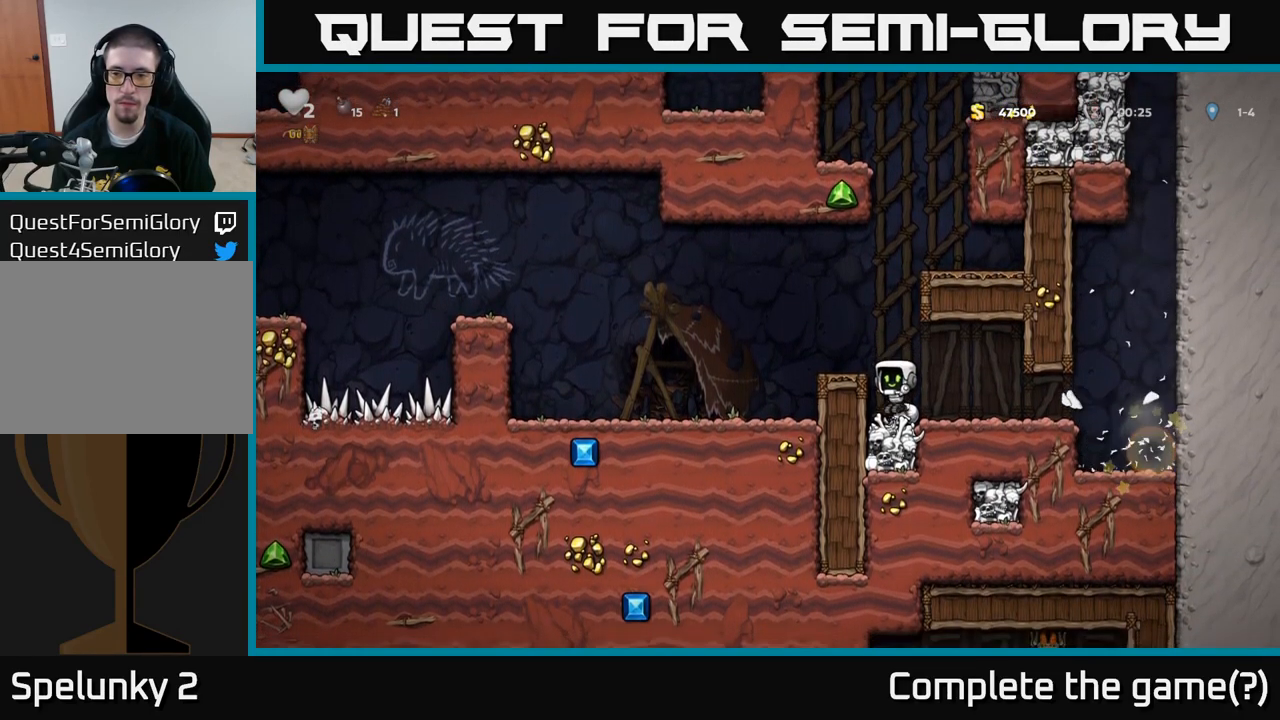
{"buttons": [], "left_stick": "left", "events": [[17, "left_stick", "left"], [117, "A", "down"], [300, "A", "up"]]}
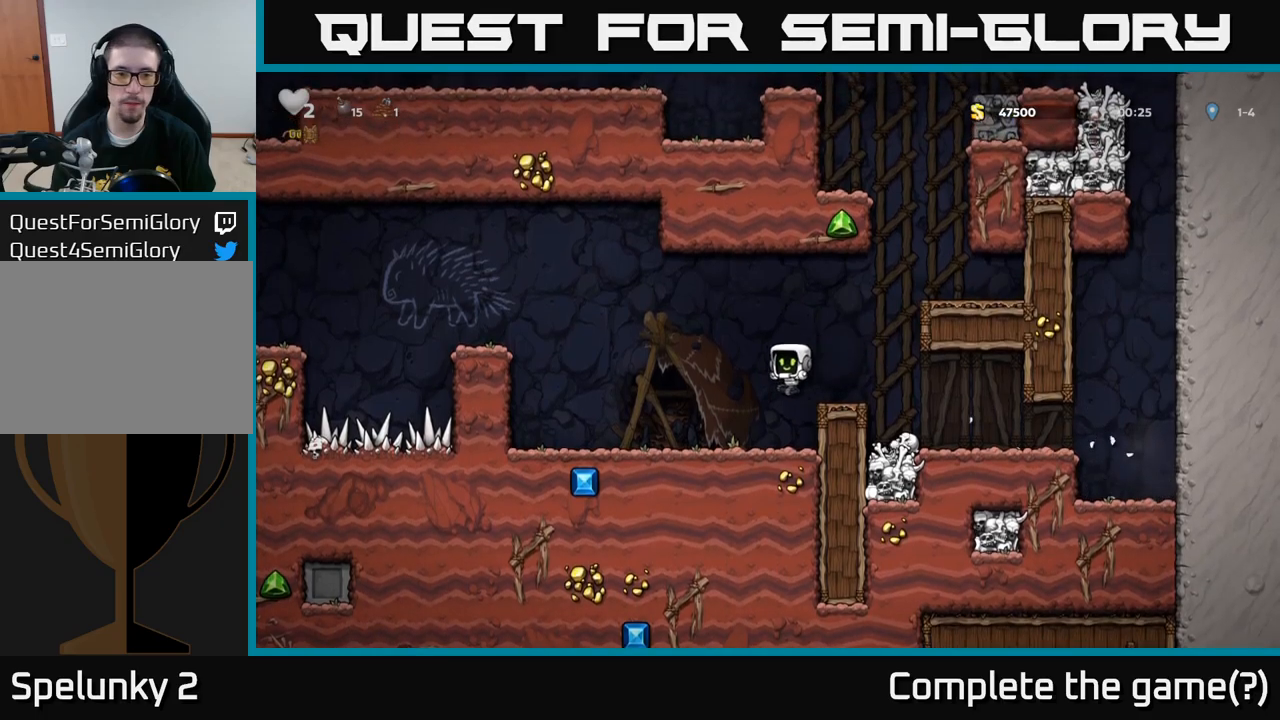
{"buttons": [], "left_stick": "left", "events": [[334, "A", "down"], [500, "A", "up"]]}
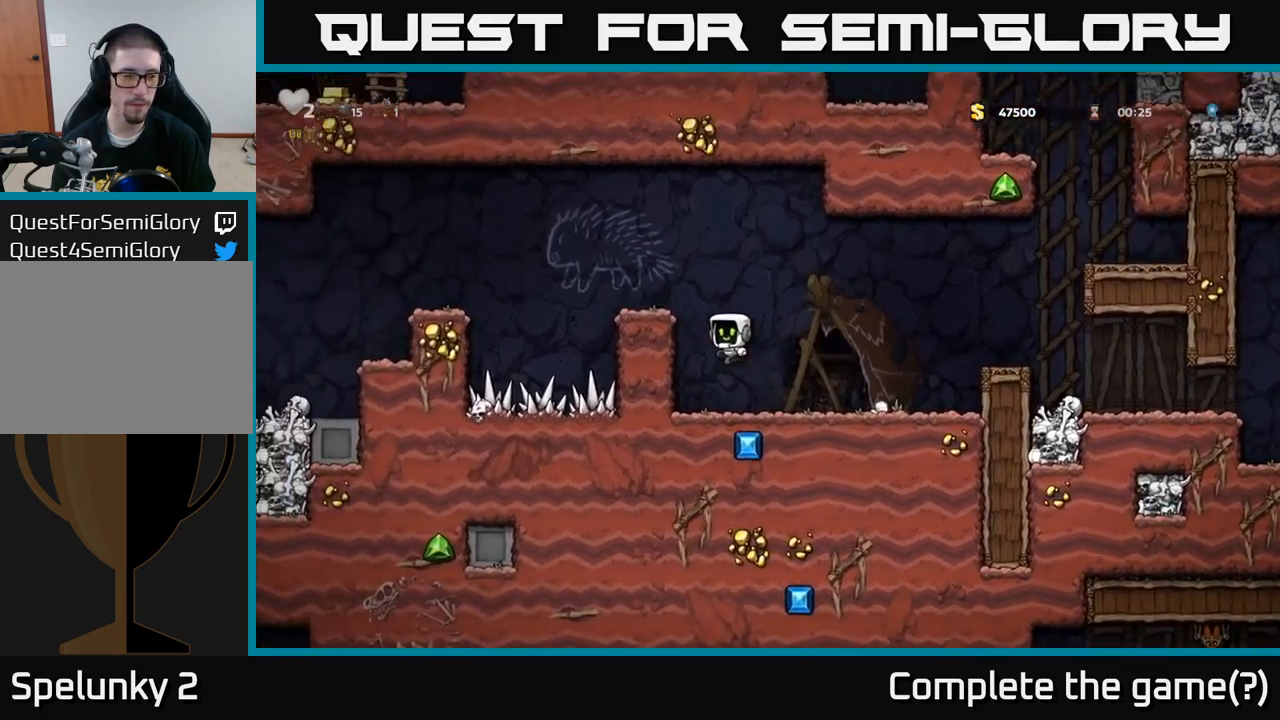
{"buttons": [], "left_stick": "center", "events": [[200, "A", "down"], [334, "A", "up"], [400, "left_stick", "center"]]}
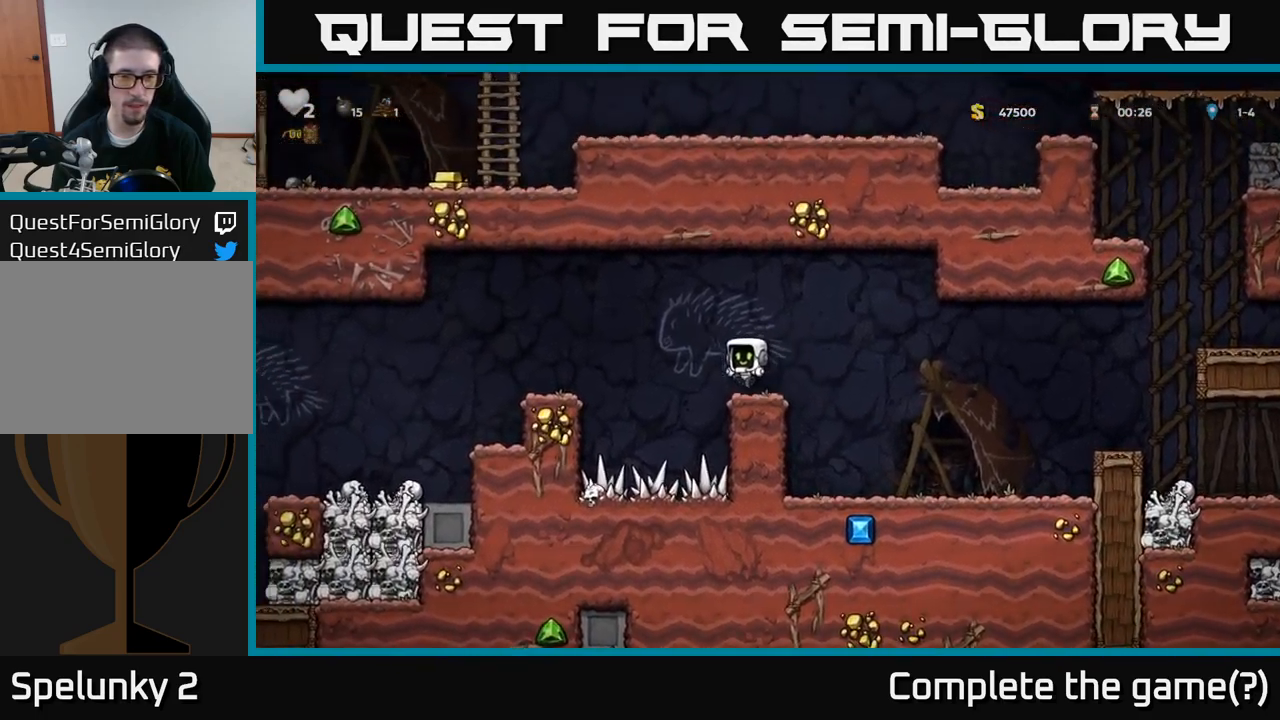
{"buttons": [], "left_stick": "left", "events": [[84, "left_stick", "left"], [117, "A", "down"], [300, "A", "up"]]}
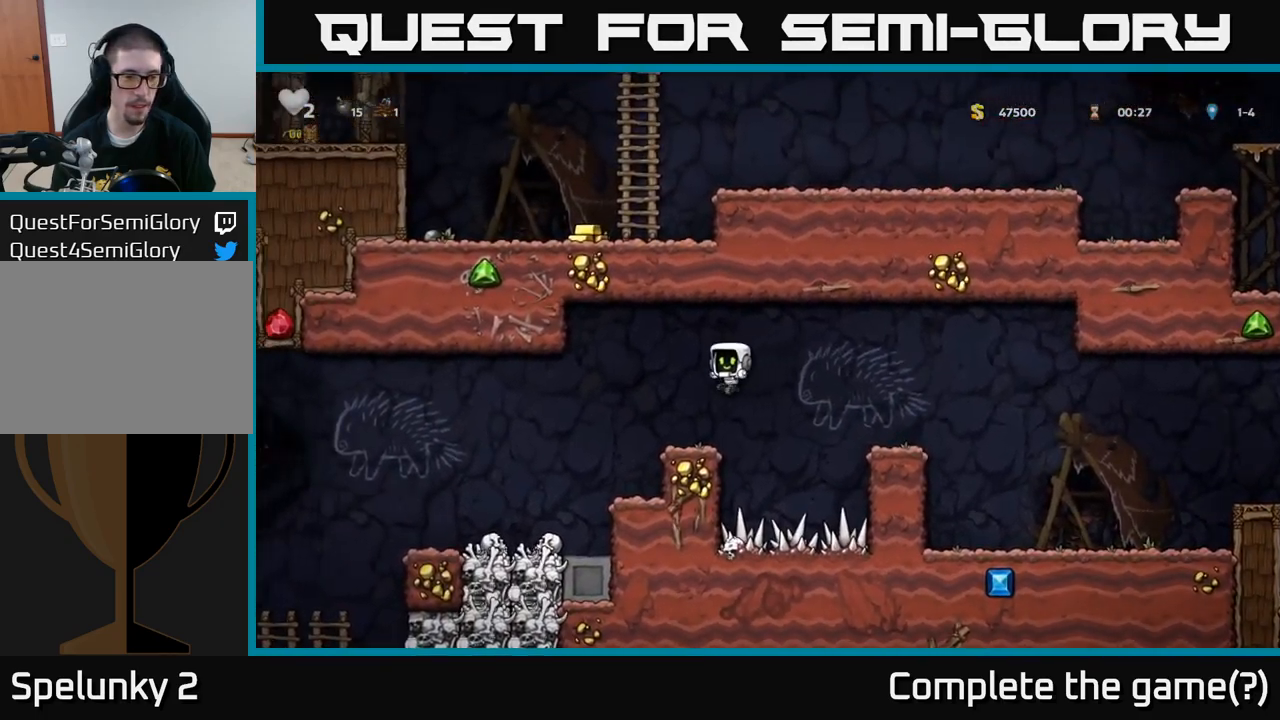
{"buttons": [], "left_stick": "left", "events": [[100, "left_stick", "center"], [150, "left_stick", "left"], [217, "A", "down"], [317, "A", "up"]]}
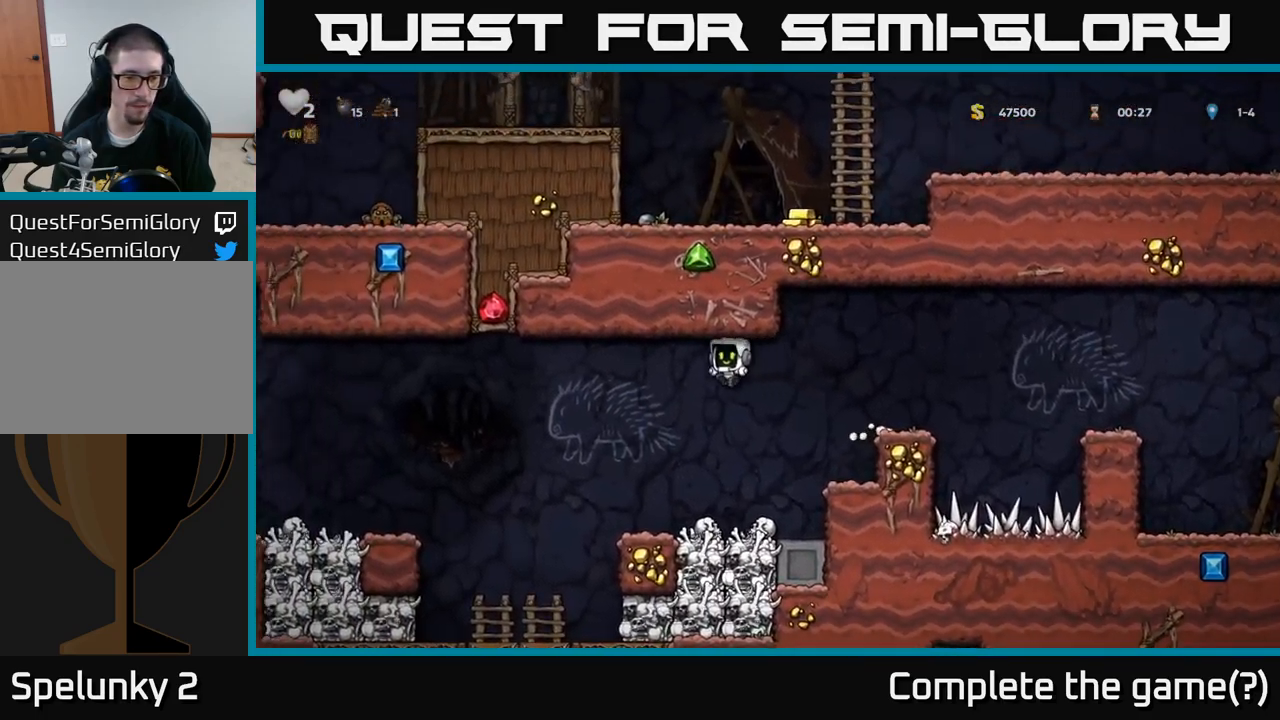
{"buttons": [], "left_stick": "center", "events": [[400, "left_stick", "center"]]}
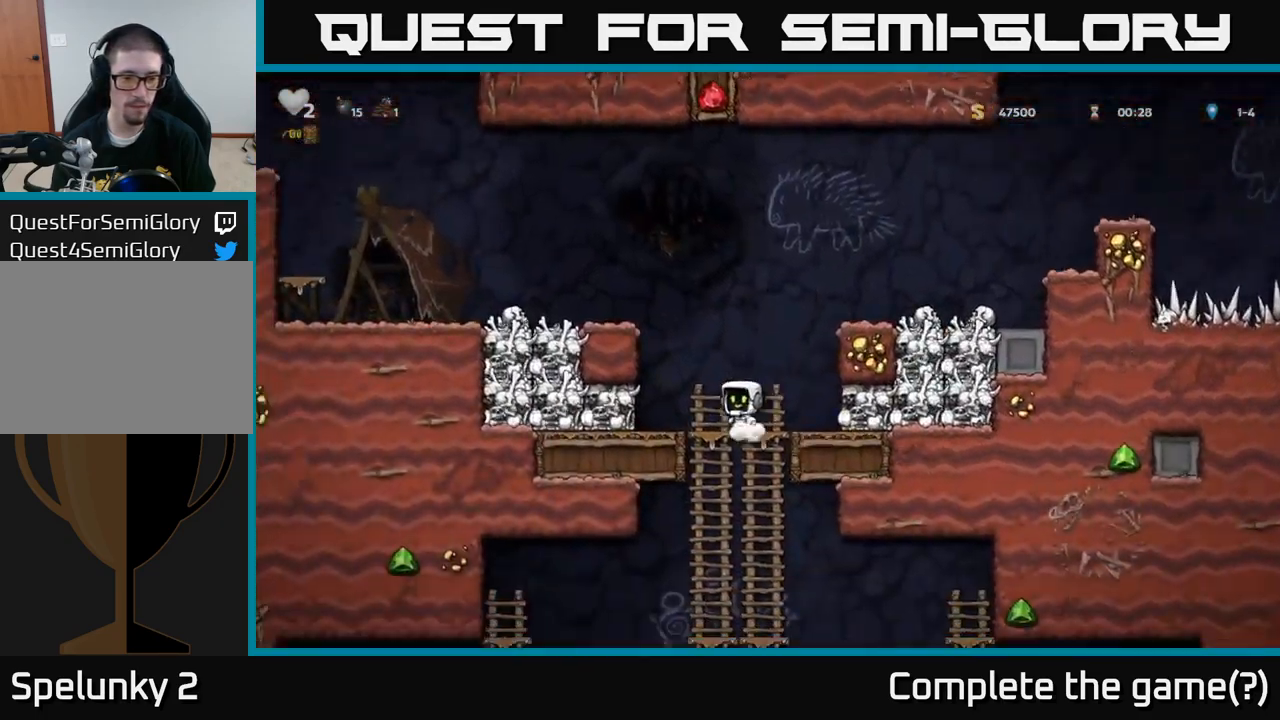
{"buttons": [], "left_stick": "down", "events": [[150, "left_stick", "down"]]}
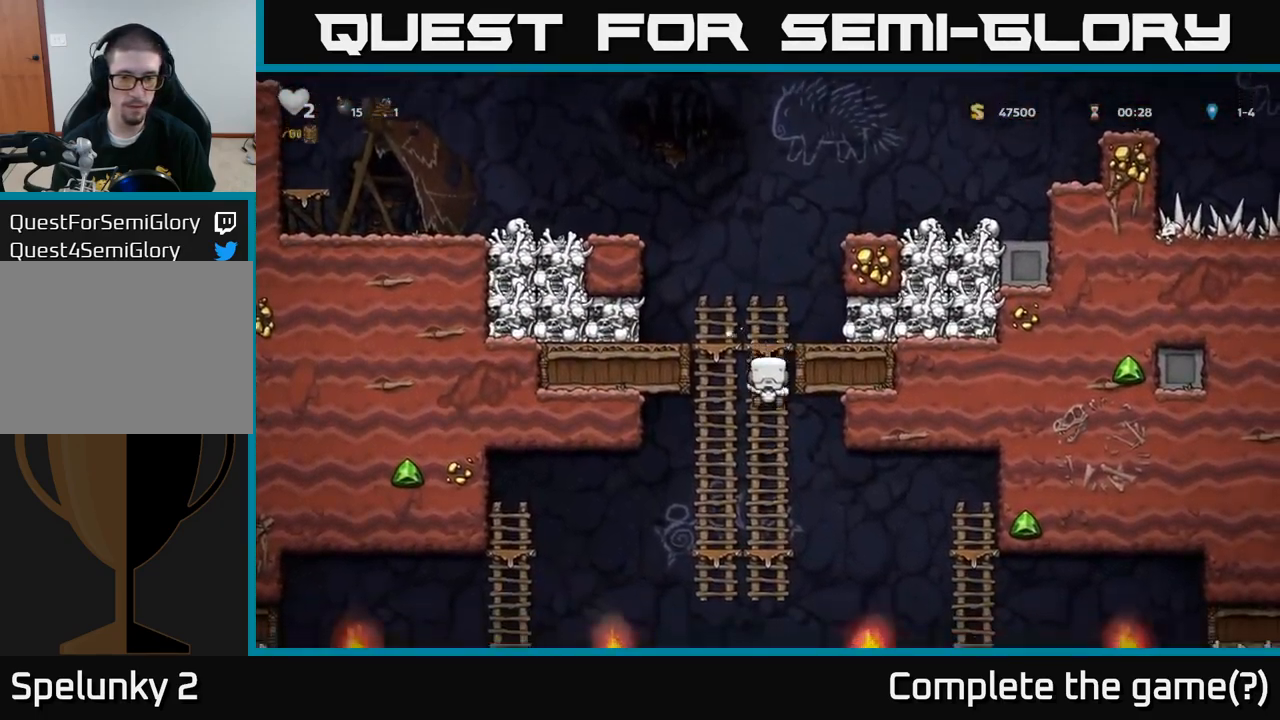
{"buttons": [], "left_stick": "down", "events": []}